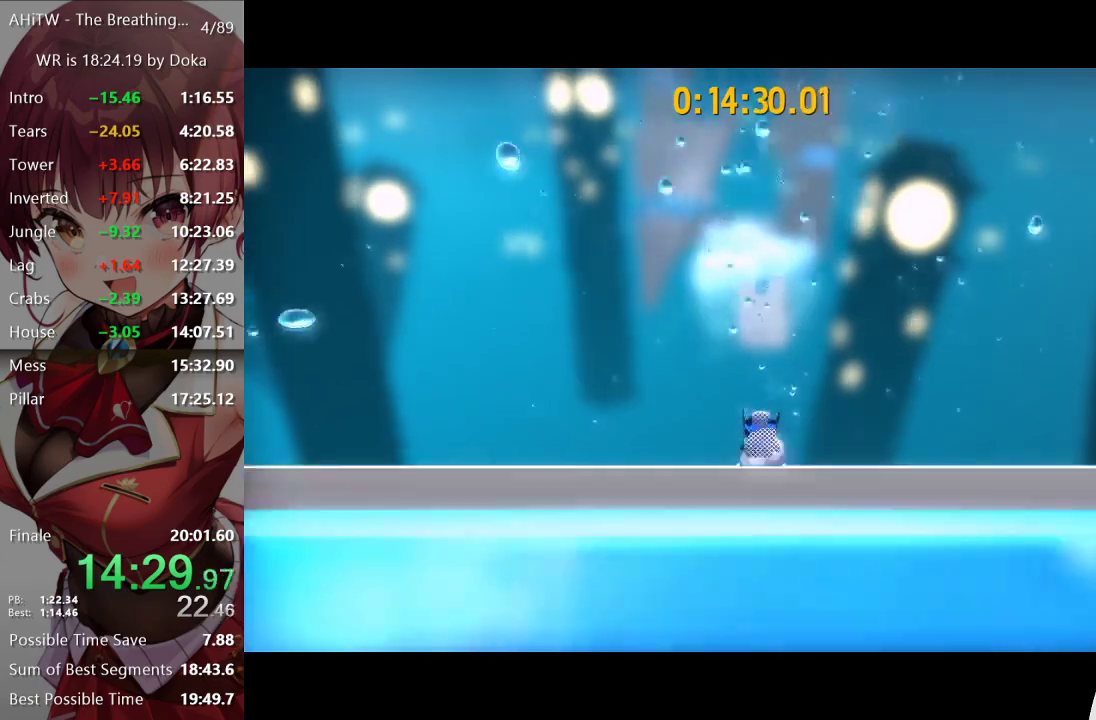
Gameplay with a controller (Xbox layout); each line is a JSON object with the inputs held at the frame after it. "events" lists button and stick changes between this image and that frame as [ms after this image, input, new state], when the widget could be followed in between. Not read: L1 L2 R1 R2.
{"buttons": [], "left_stick": "up", "right_stick": "center", "events": []}
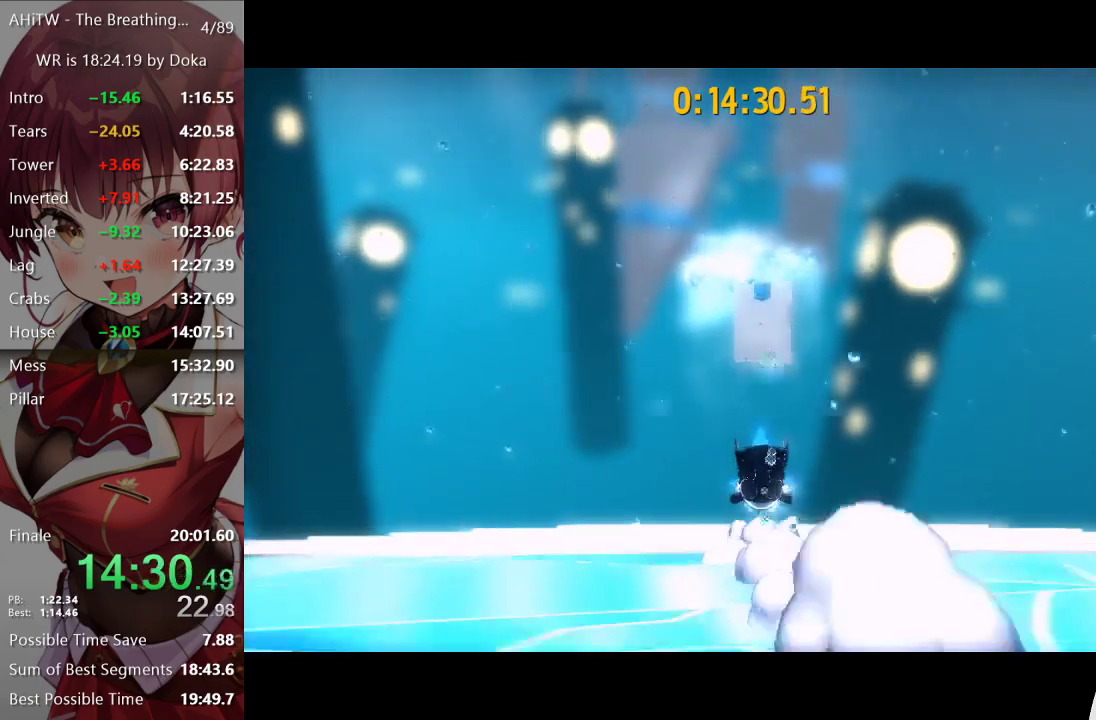
{"buttons": [], "left_stick": "up", "right_stick": "center", "events": []}
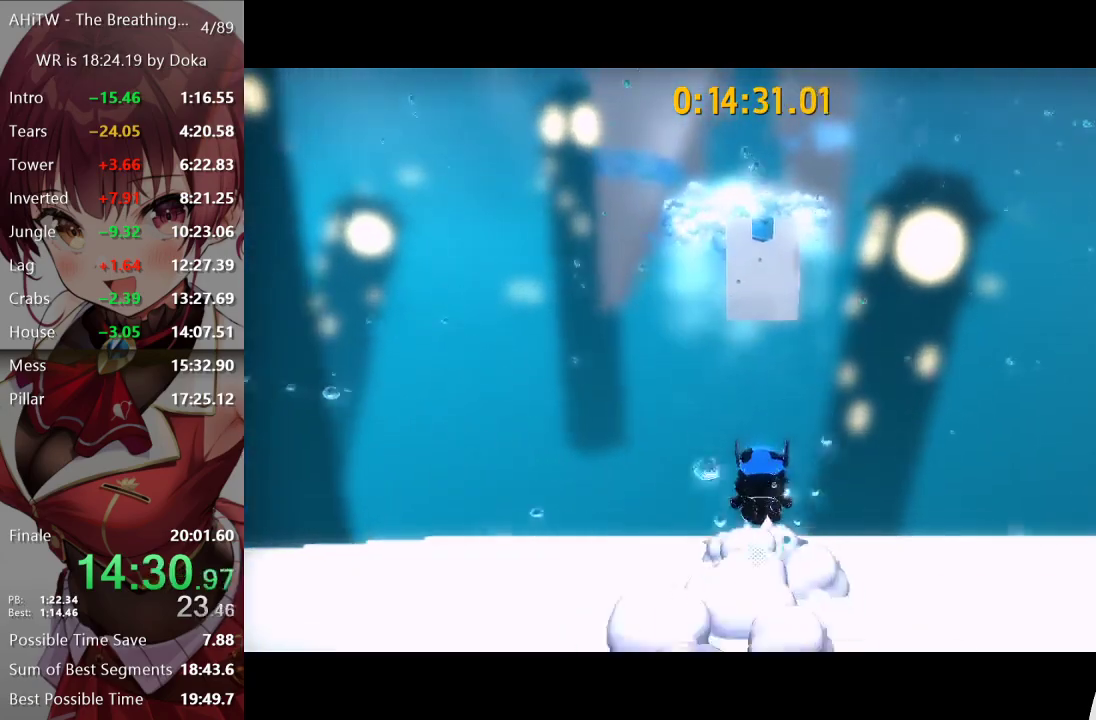
{"buttons": [], "left_stick": "up", "right_stick": "center", "events": []}
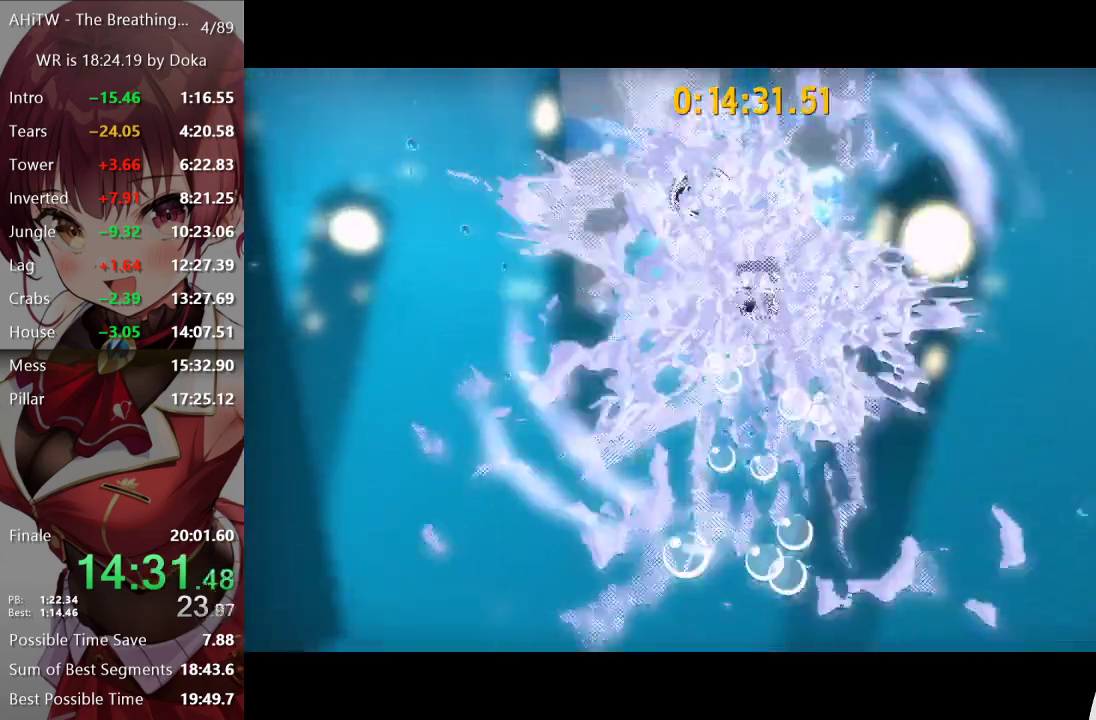
{"buttons": [], "left_stick": "up", "right_stick": "center", "events": [[350, "right_stick", "right"], [483, "right_stick", "center"]]}
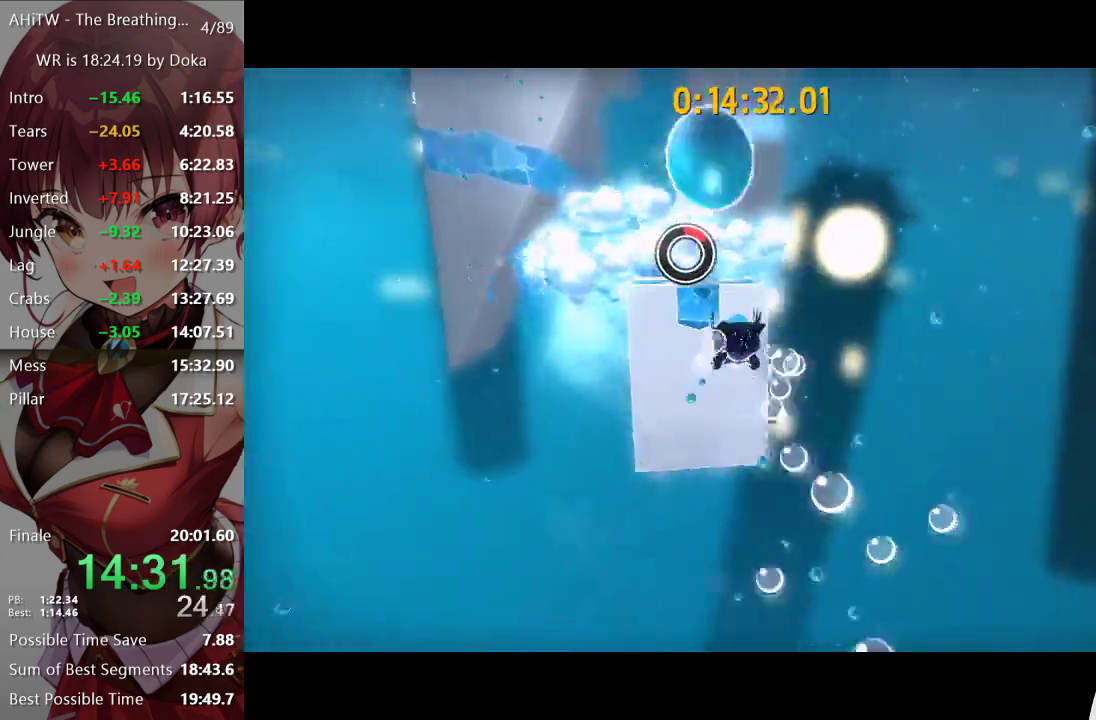
{"buttons": [], "left_stick": "up", "right_stick": "center", "events": [[83, "right_stick", "right"], [200, "right_stick", "center"]]}
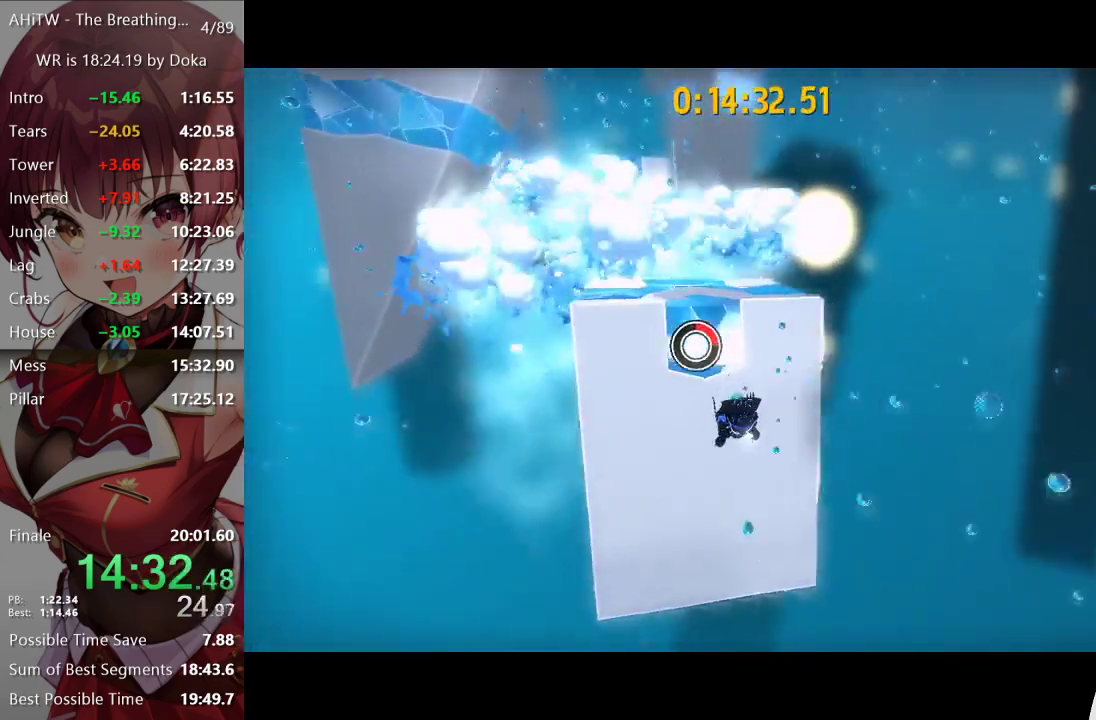
{"buttons": [], "left_stick": "up", "right_stick": "center", "events": [[50, "A", "down"], [450, "A", "up"]]}
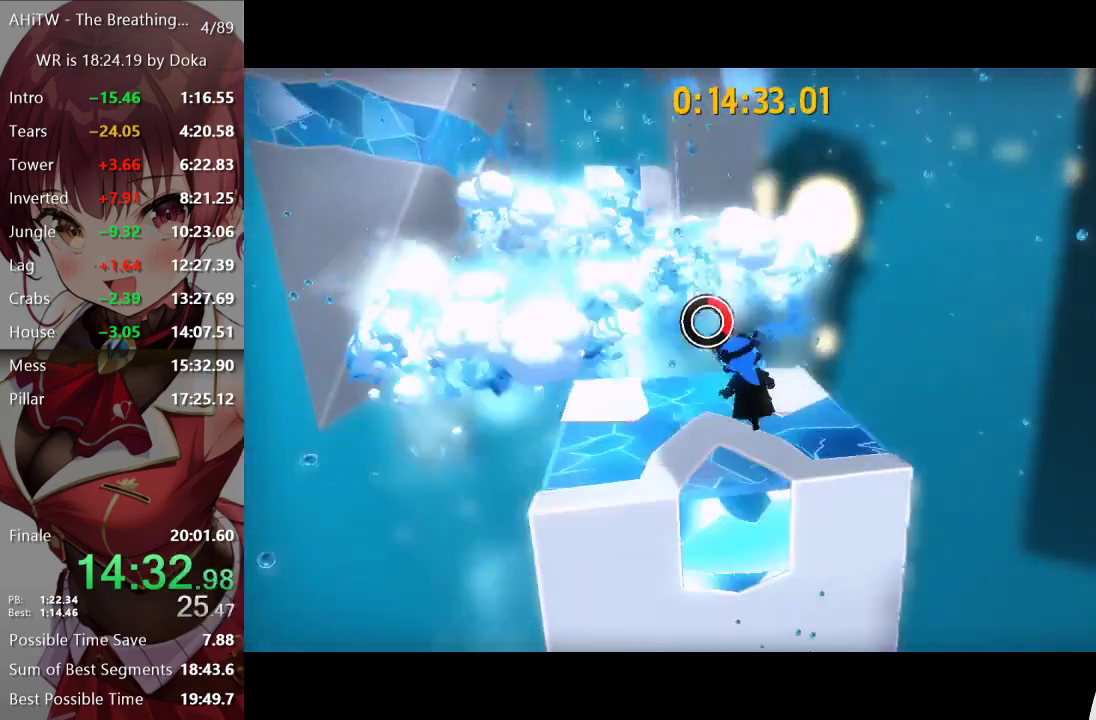
{"buttons": ["A"], "left_stick": "up", "right_stick": "center", "events": [[483, "A", "down"]]}
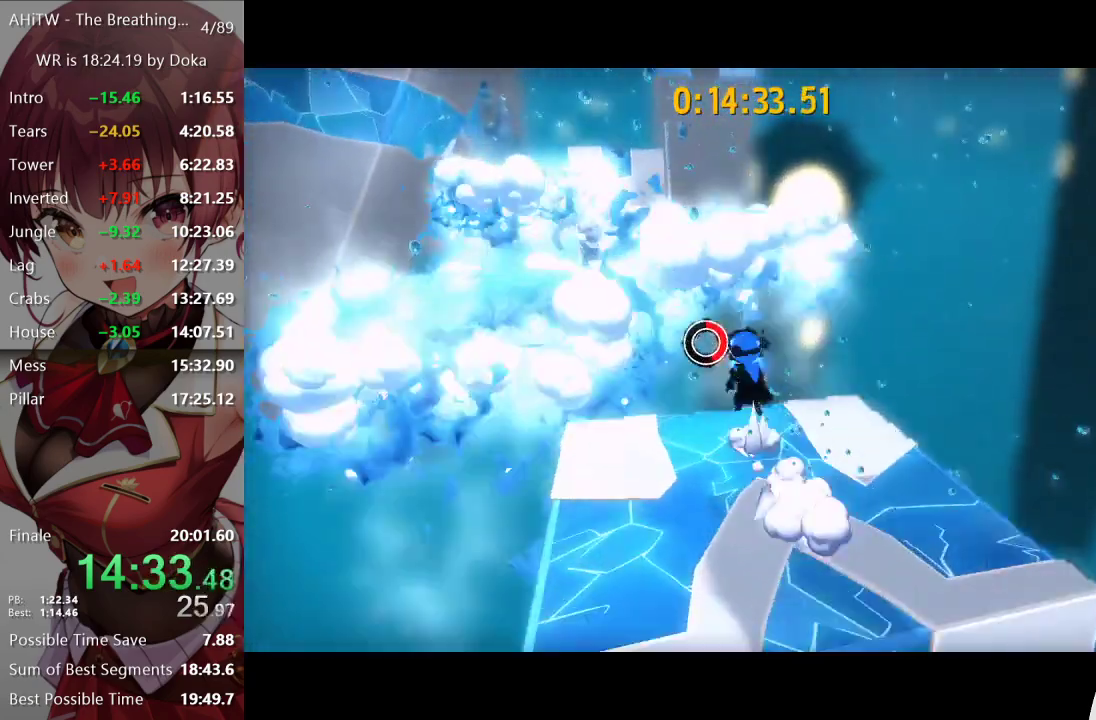
{"buttons": ["A"], "left_stick": "up", "right_stick": "center", "events": [[300, "A", "up"], [367, "A", "down"]]}
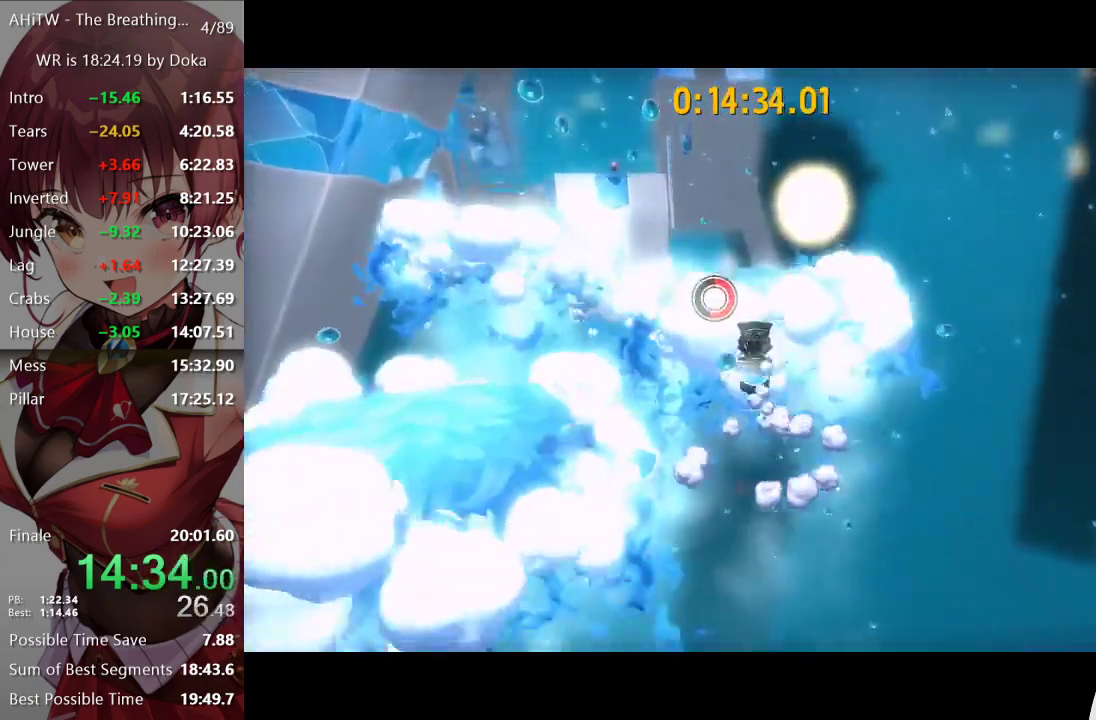
{"buttons": [], "left_stick": "up", "right_stick": "center", "events": [[133, "A", "up"]]}
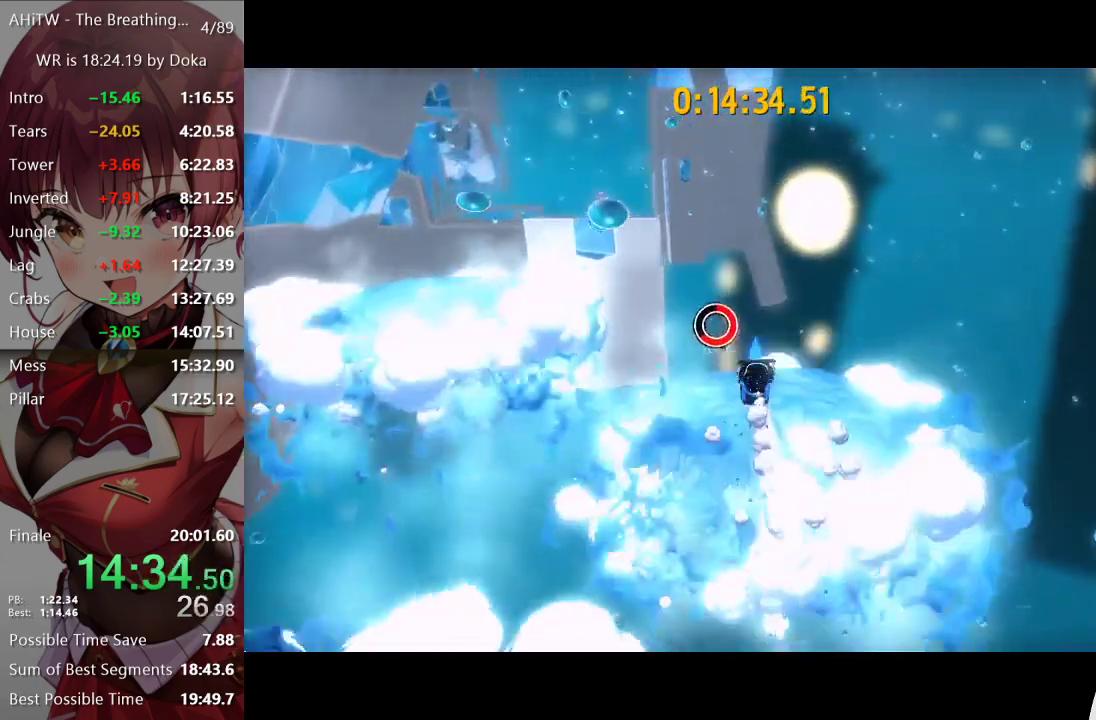
{"buttons": ["A"], "left_stick": "up-left", "right_stick": "center", "events": [[100, "right_stick", "left"], [200, "left_stick", "up-left"], [217, "right_stick", "center"], [500, "A", "down"]]}
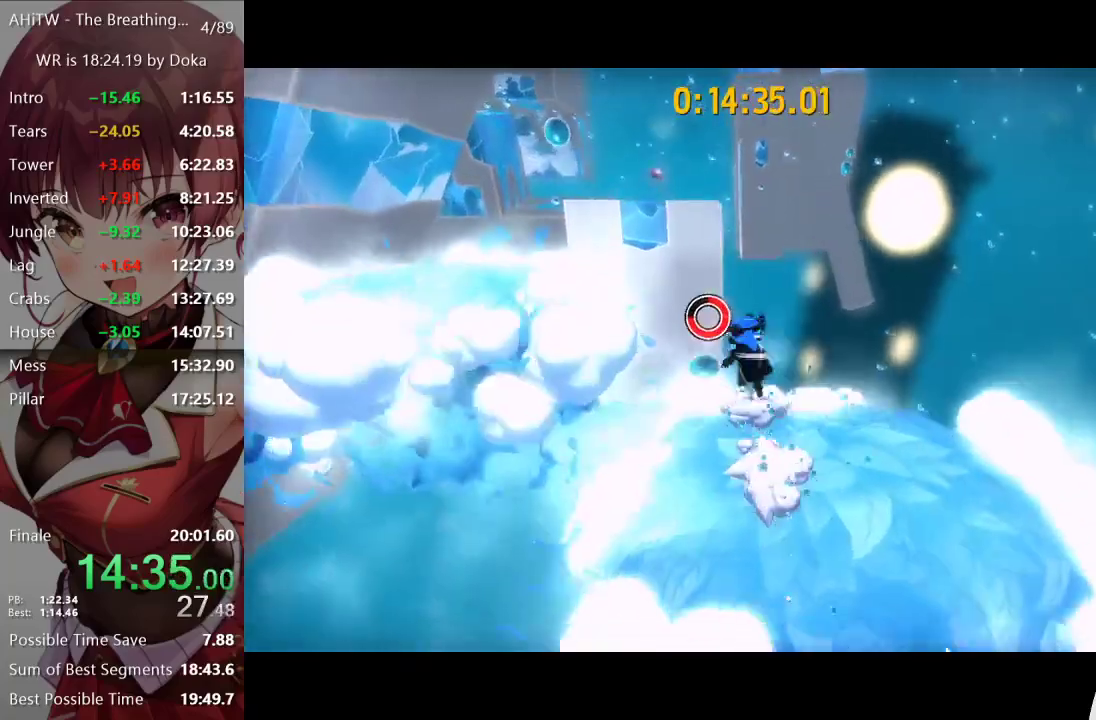
{"buttons": [], "left_stick": "up-left", "right_stick": "center", "events": [[183, "A", "up"]]}
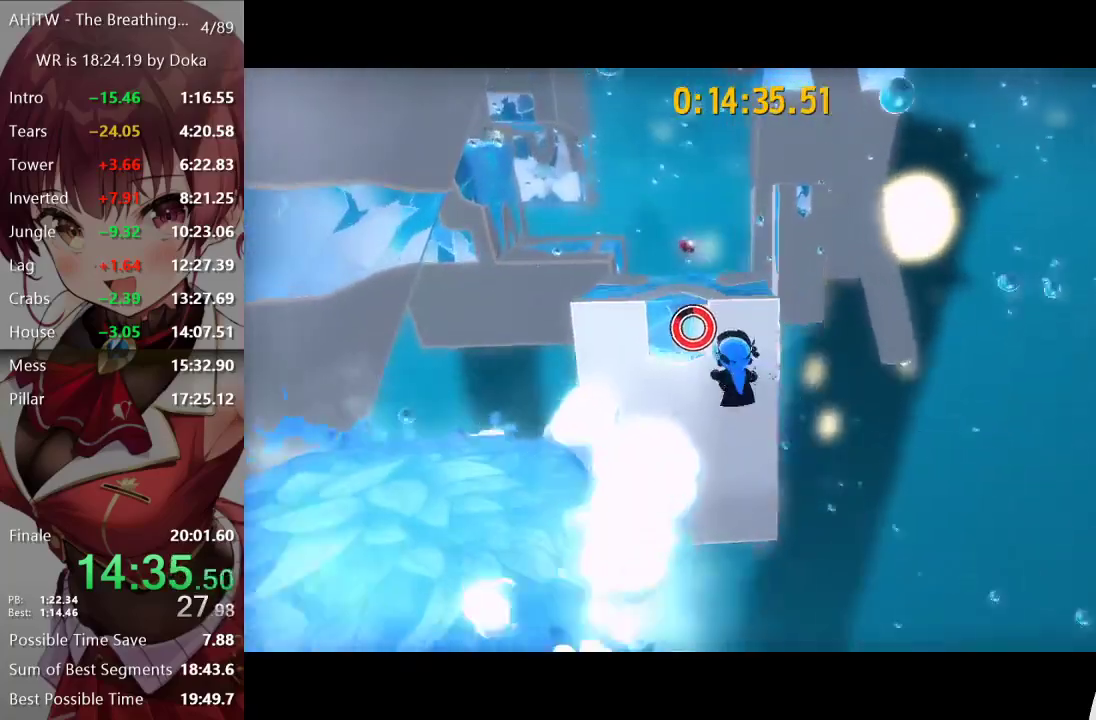
{"buttons": ["A"], "left_stick": "up", "right_stick": "center", "events": [[333, "A", "down"], [400, "left_stick", "up"]]}
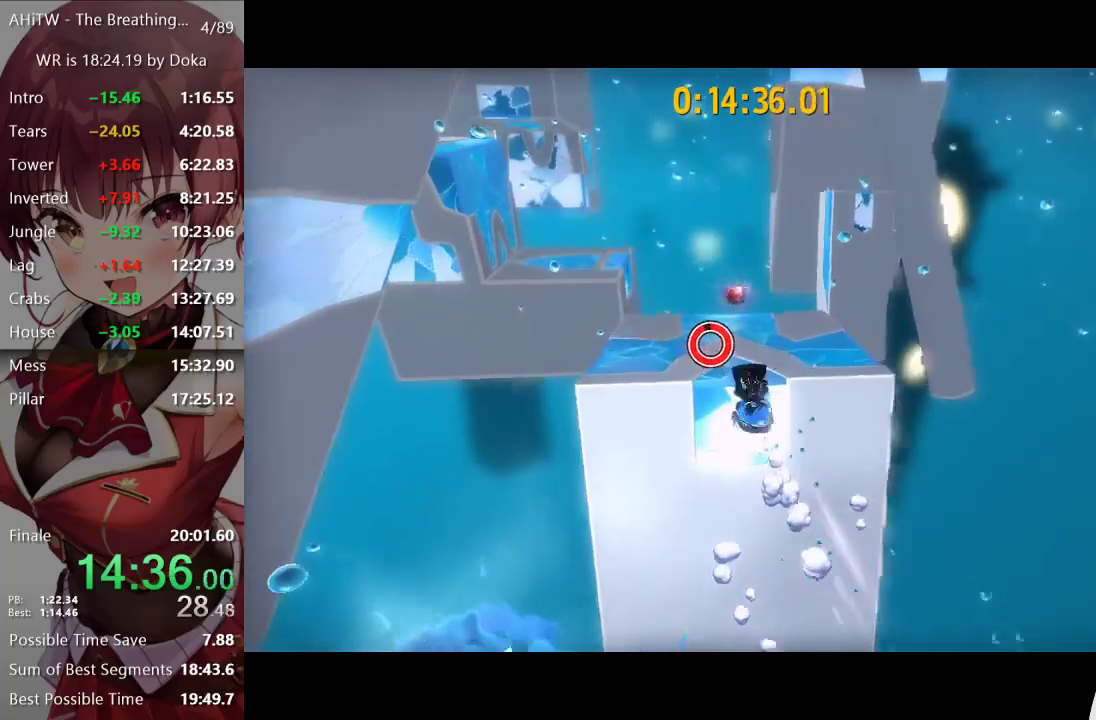
{"buttons": [], "left_stick": "up-left", "right_stick": "left", "events": [[33, "left_stick", "up-left"], [233, "A", "up"], [233, "left_stick", "up"], [367, "right_stick", "left"], [433, "left_stick", "up-left"]]}
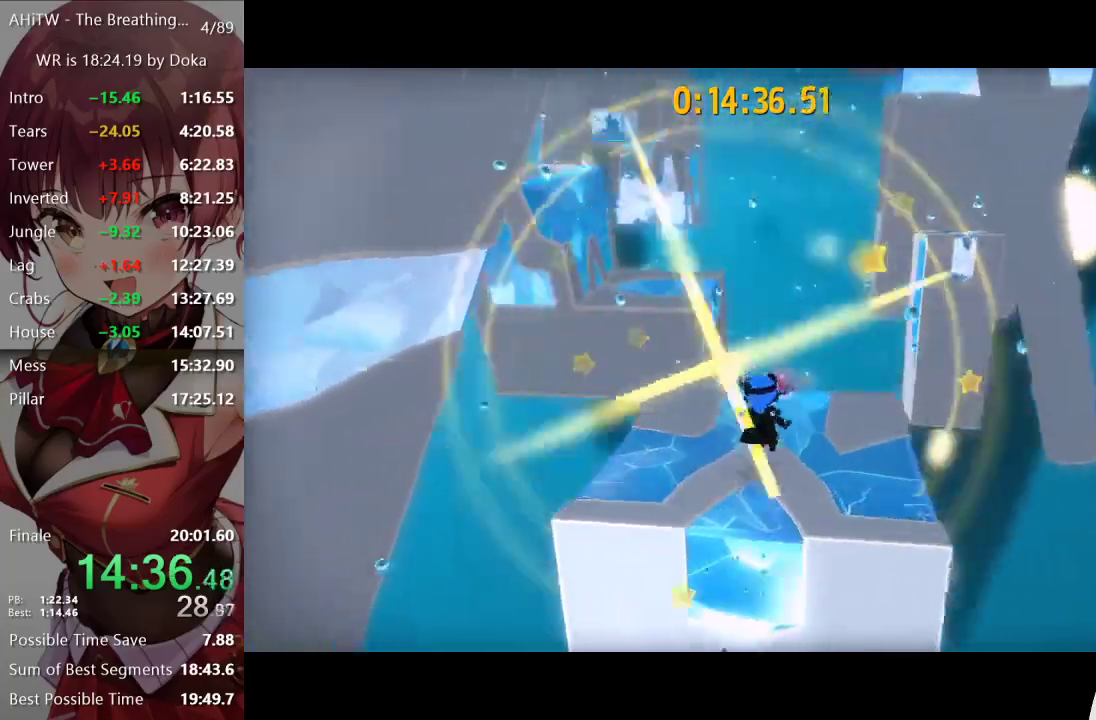
{"buttons": ["A"], "left_stick": "up", "right_stick": "center", "events": [[100, "right_stick", "center"], [217, "A", "down"], [233, "left_stick", "up"]]}
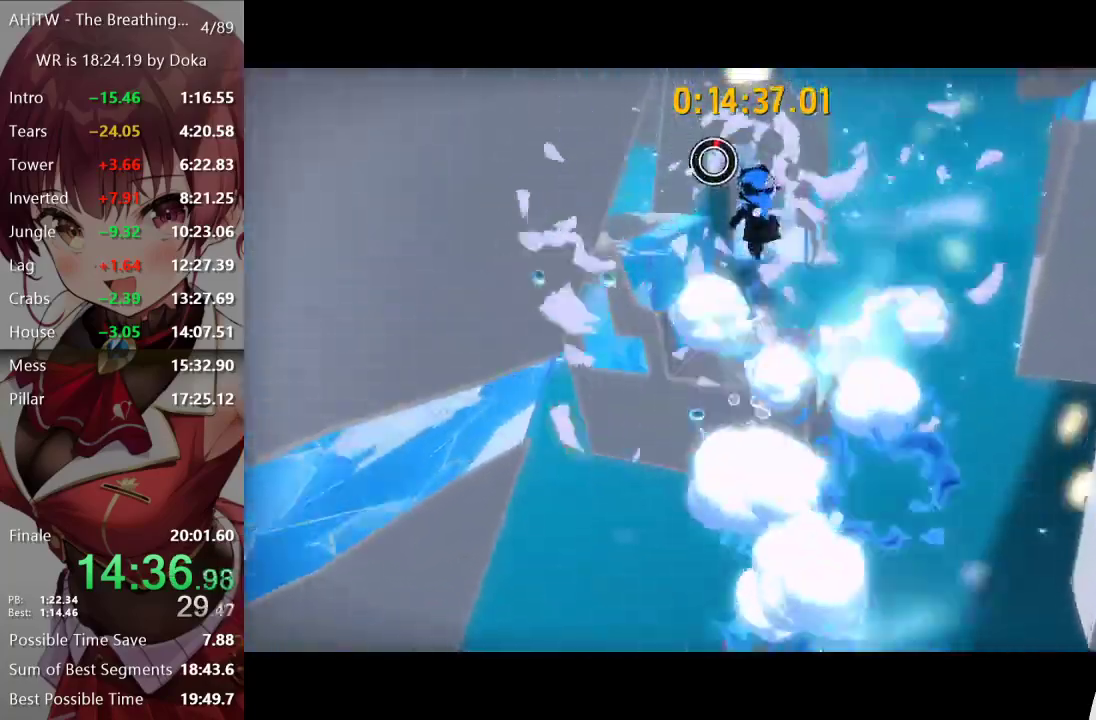
{"buttons": [], "left_stick": "up", "right_stick": "center", "events": [[50, "left_stick", "up-left"], [233, "left_stick", "up"], [383, "A", "up"]]}
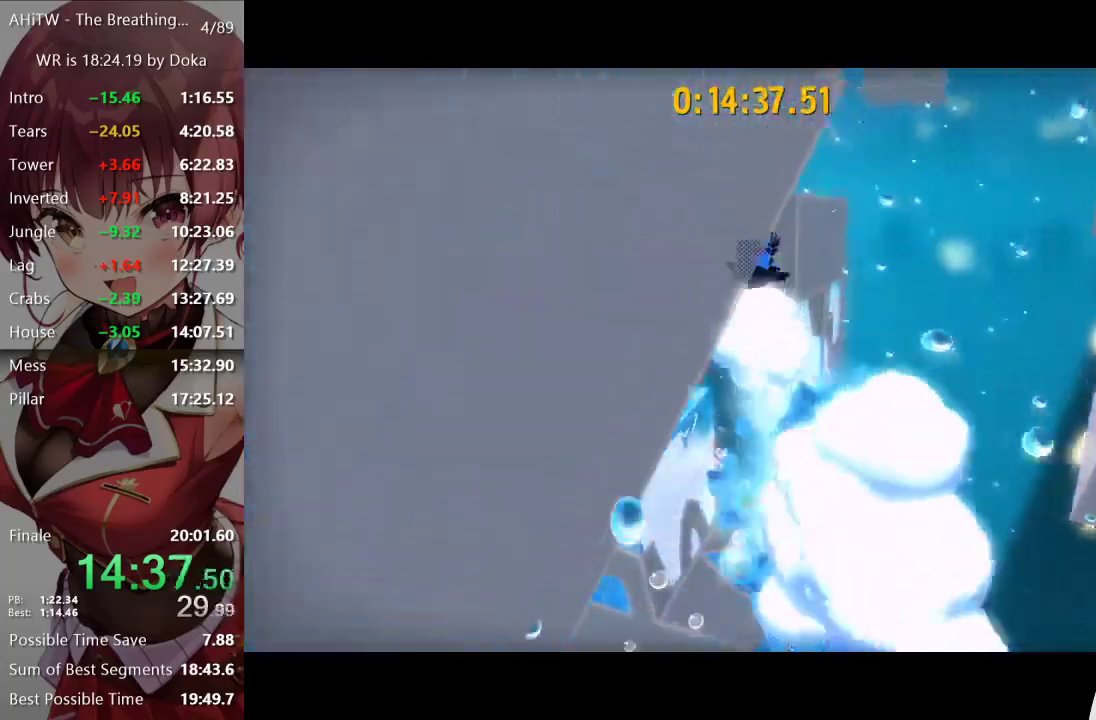
{"buttons": ["A"], "left_stick": "up", "right_stick": "center", "events": [[33, "right_stick", "right"], [133, "right_stick", "center"], [483, "A", "down"]]}
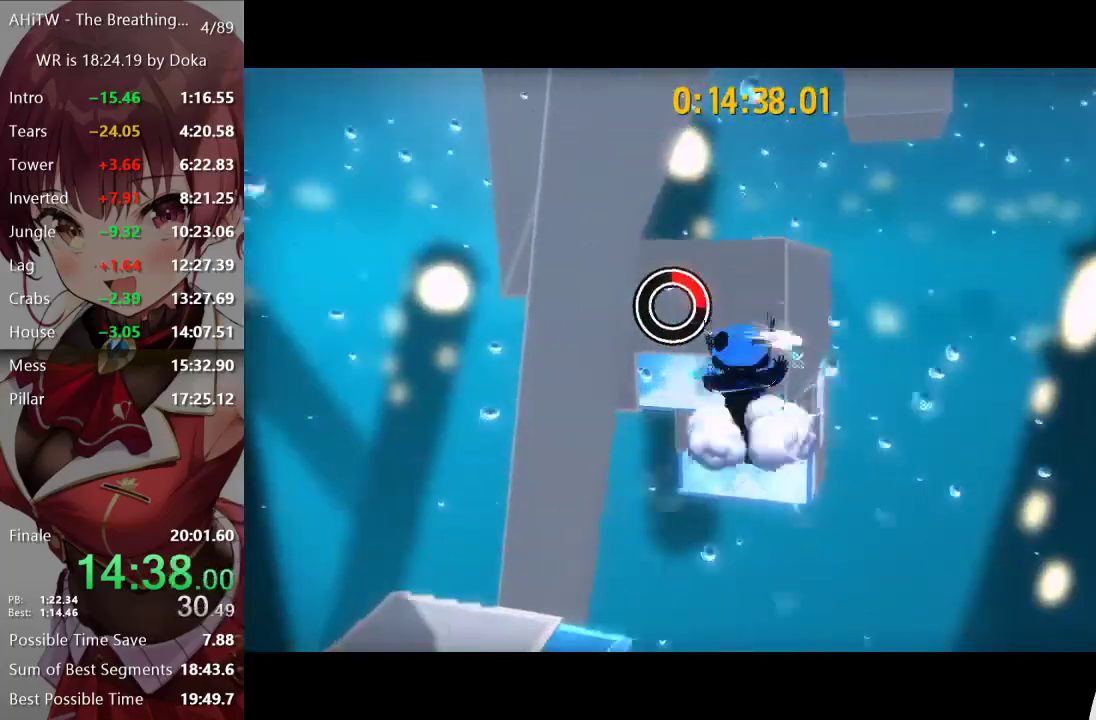
{"buttons": [], "left_stick": "up-left", "right_stick": "center"}
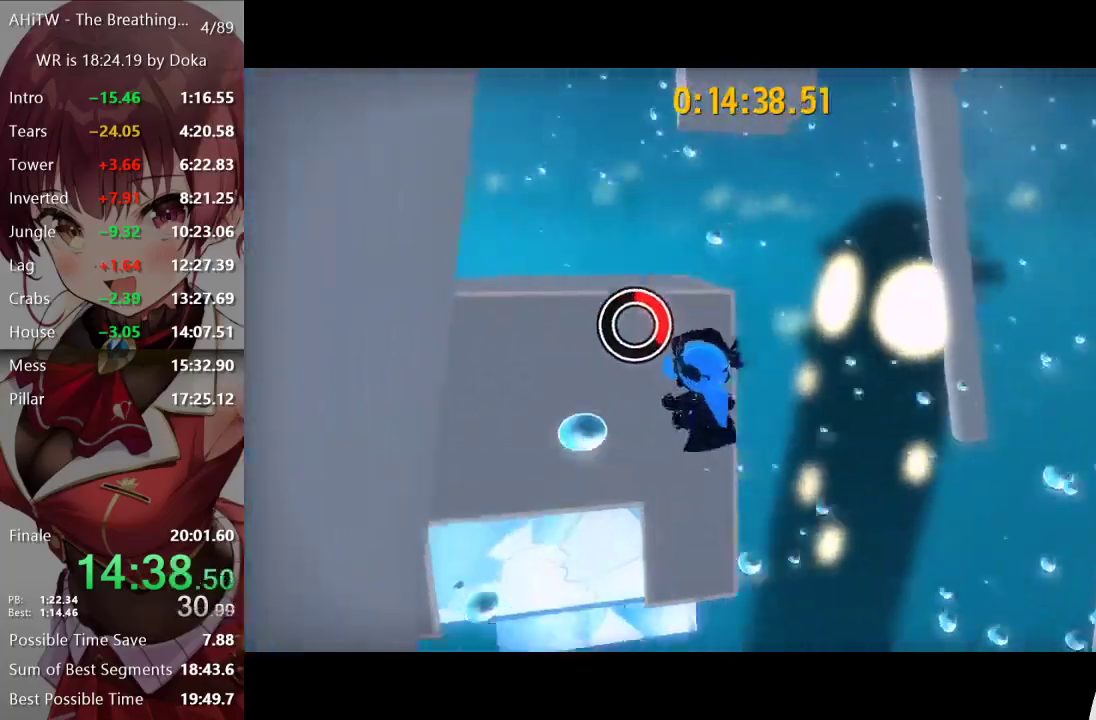
{"buttons": [], "left_stick": "up-left", "right_stick": "center"}
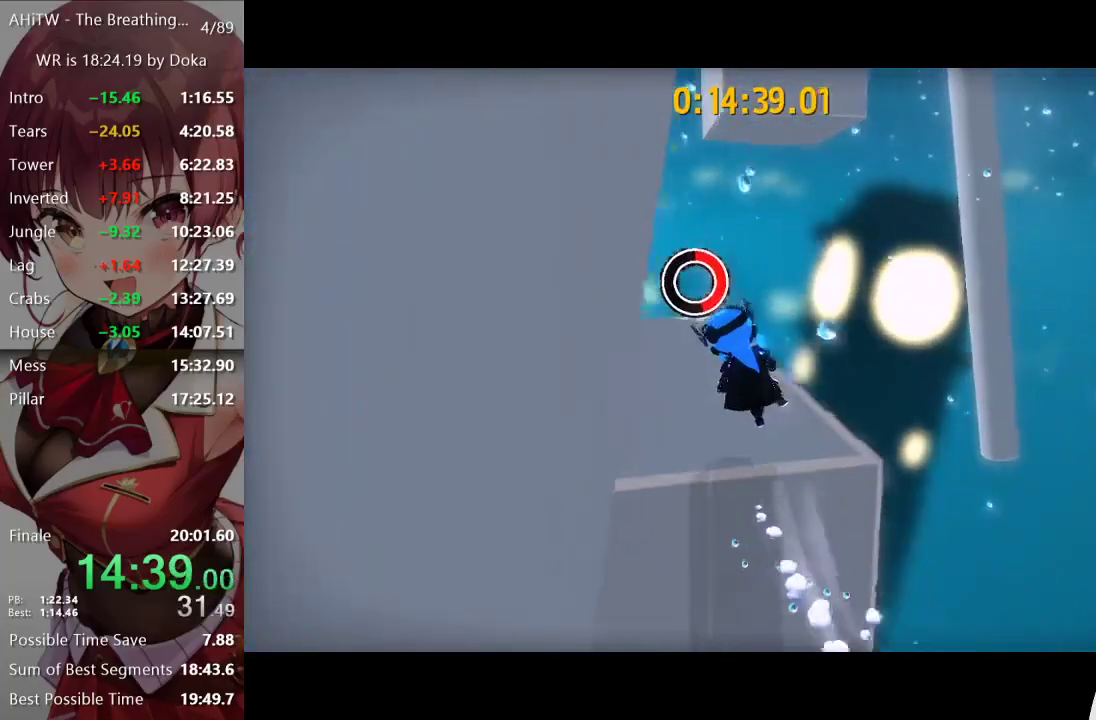
{"buttons": [], "left_stick": "up-right", "right_stick": "right", "events": [[67, "right_stick", "right"], [133, "left_stick", "up"], [200, "left_stick", "up-right"]]}
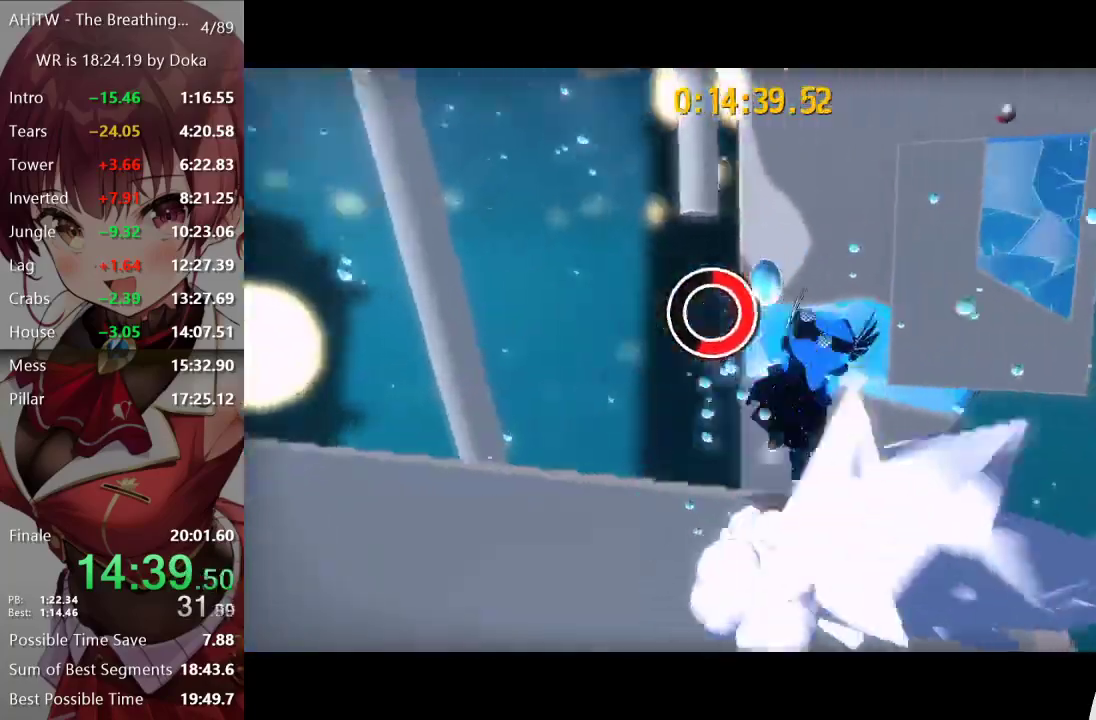
{"buttons": [], "left_stick": "up-right", "right_stick": "center", "events": [[50, "right_stick", "center"], [117, "A", "down"], [183, "A", "up"], [250, "A", "down"], [483, "A", "up"]]}
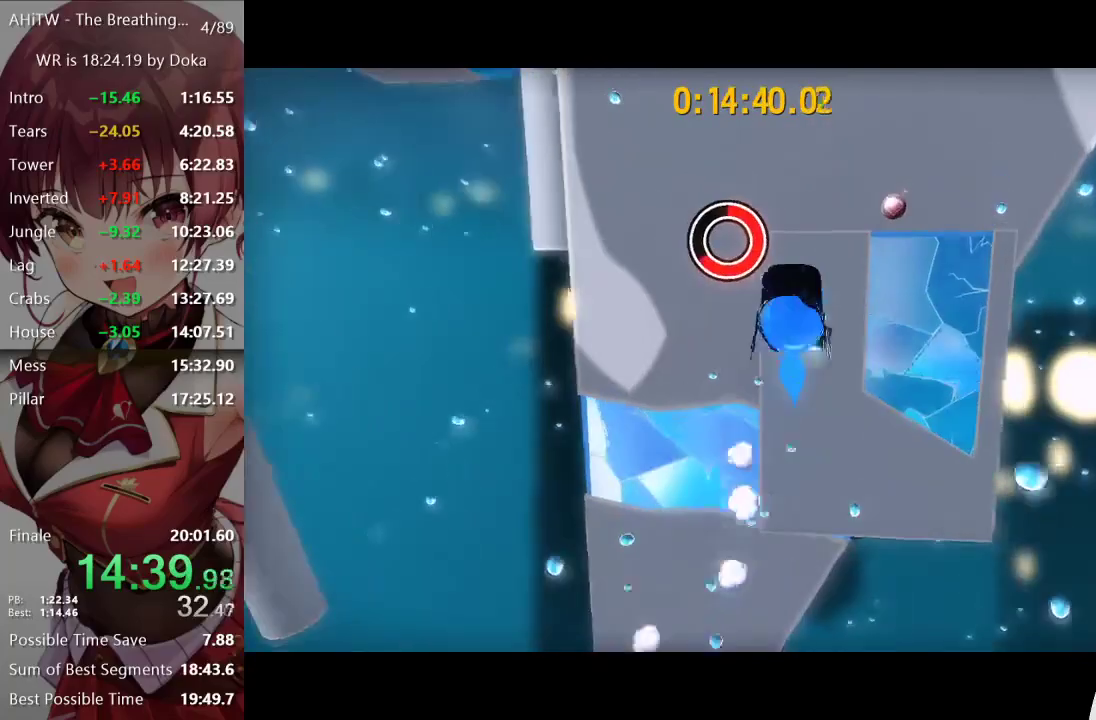
{"buttons": ["A"], "left_stick": "up-right", "right_stick": "center", "events": [[50, "right_stick", "left"], [300, "right_stick", "center"], [483, "A", "down"]]}
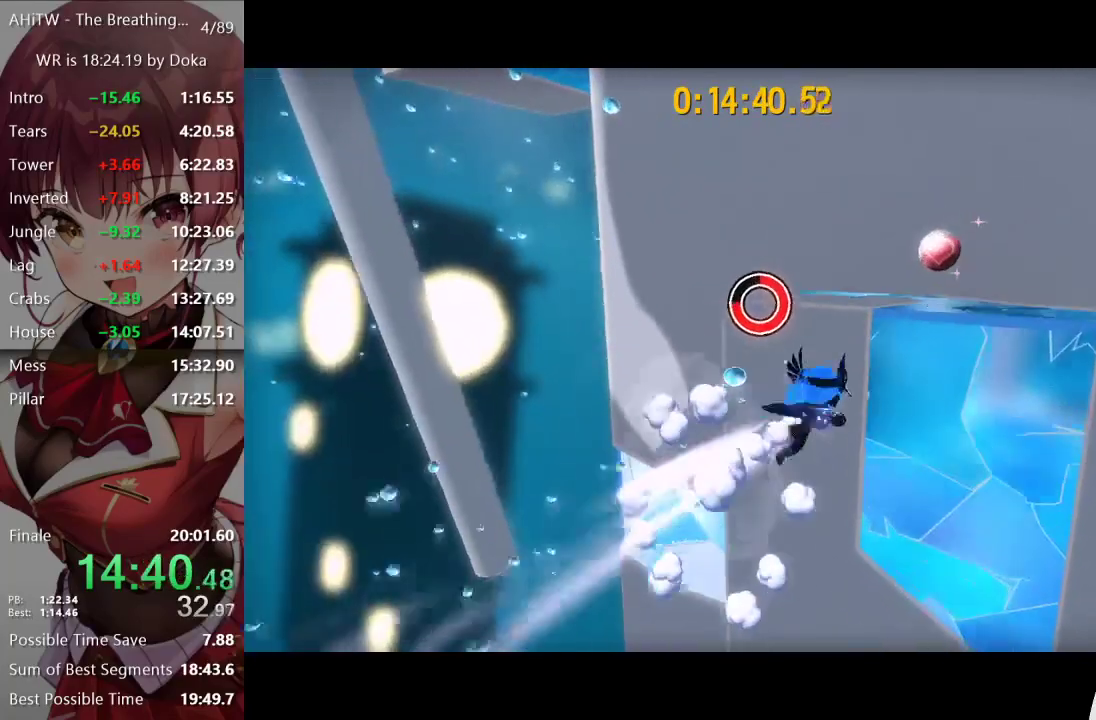
{"buttons": [], "left_stick": "center", "right_stick": "left", "events": [[267, "A", "up"], [350, "left_stick", "center"], [350, "right_stick", "left"]]}